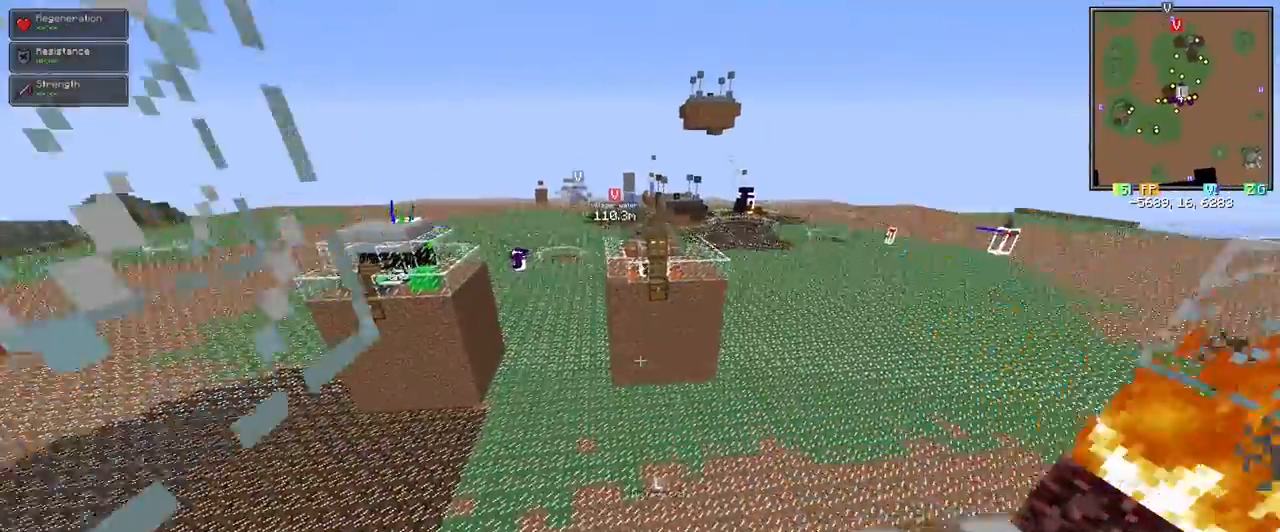
Gameplay with keyboard and mouse; each line is a JSON object with the keys and mouse buttons held at the frame after it. "events" lists presses ("down") and releases ("up") of "1", "2", "3", "4", "5", "a", "alt", "c", "ctrl", "d", "e", "f", "q", "r", "s", "shift", "space", "tab", "v", "w", "x", "z", "mouse_left" and "mouse_right" between this image and that frame as [ms after this image, input, new state], when the widget could be followed in between. "mouse_left", "mouse_right" = the "left", "right" buttons of the "mouse" list. No other keys are recorded. Fast repeated clicks can show as one long hold. Mouse movement is not recorded.
{"keys": ["space", "w"], "mouse": [], "events": [[467, "space", "down"]]}
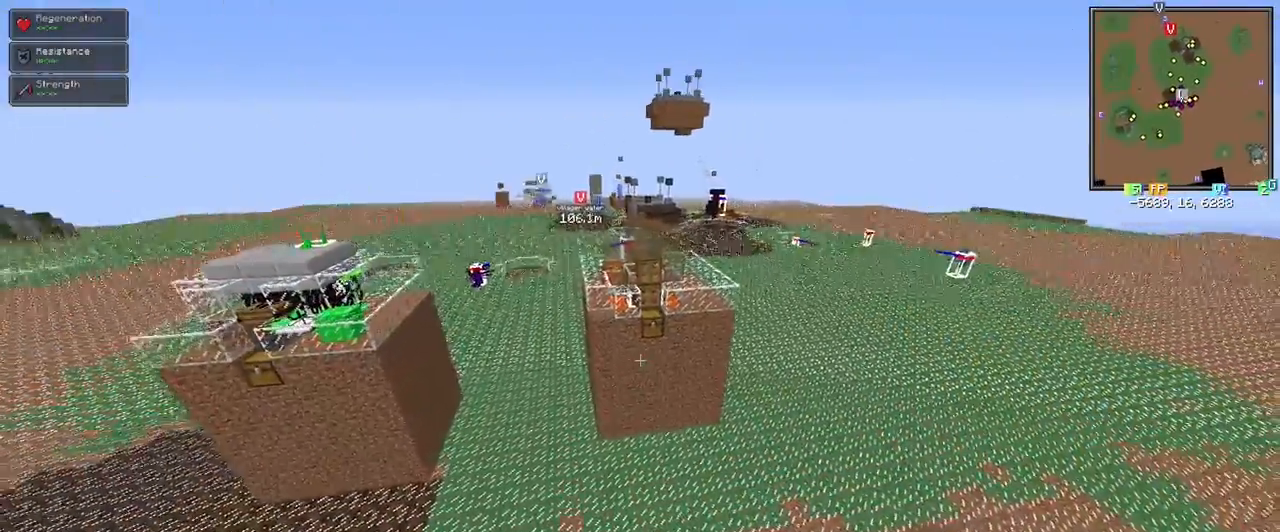
{"keys": [], "mouse": [], "events": [[150, "space", "up"], [433, "w", "up"]]}
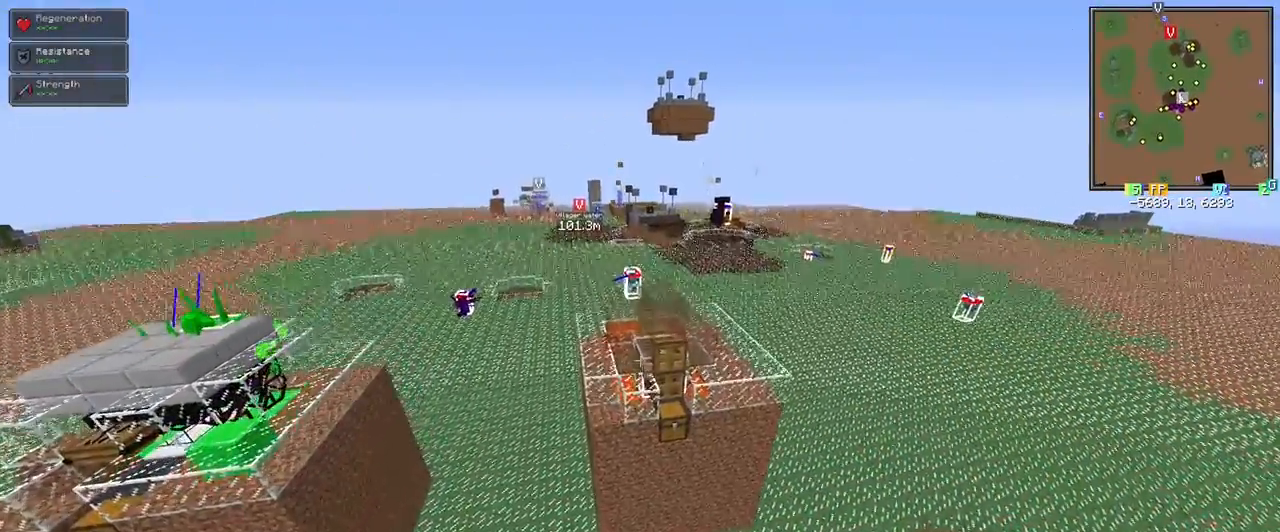
{"keys": [], "mouse": [], "events": []}
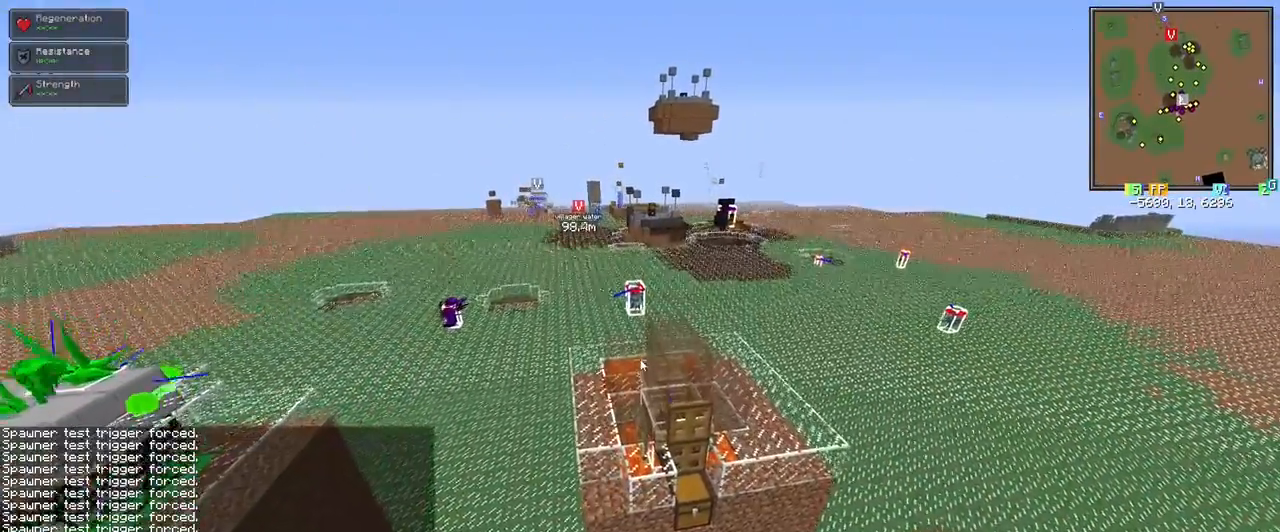
{"keys": ["shift"], "mouse": [], "events": [[317, "shift", "down"]]}
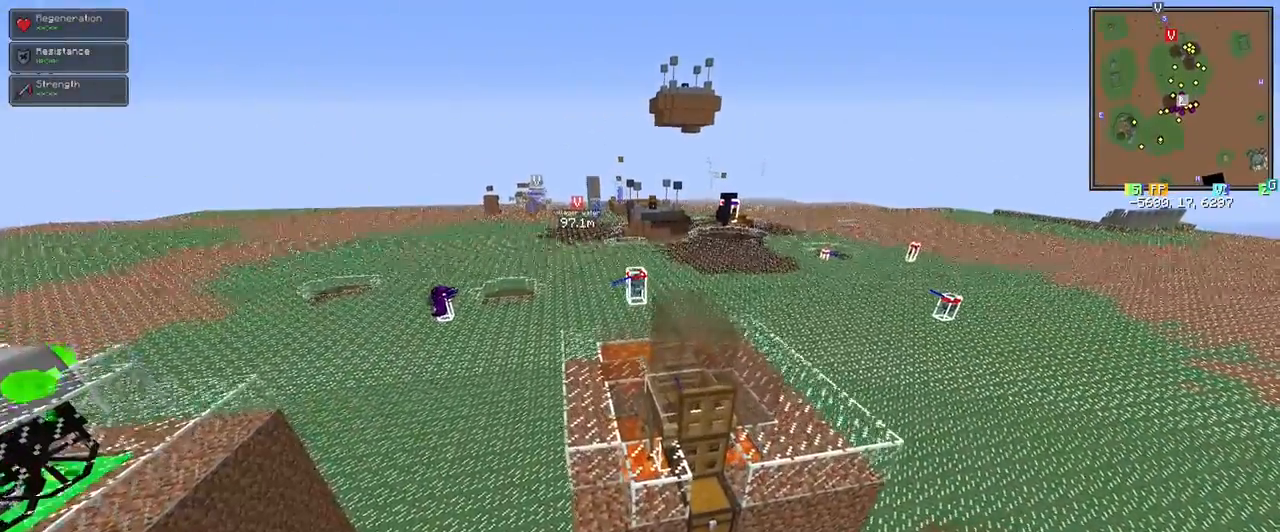
{"keys": [], "mouse": [], "events": [[100, "shift", "up"]]}
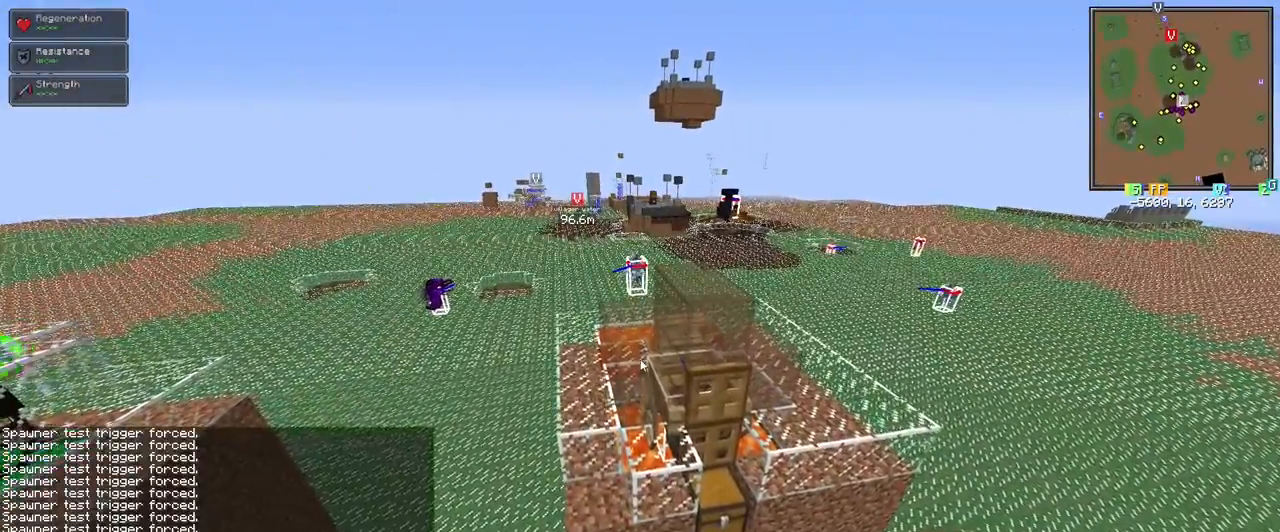
{"keys": [], "mouse": [], "events": []}
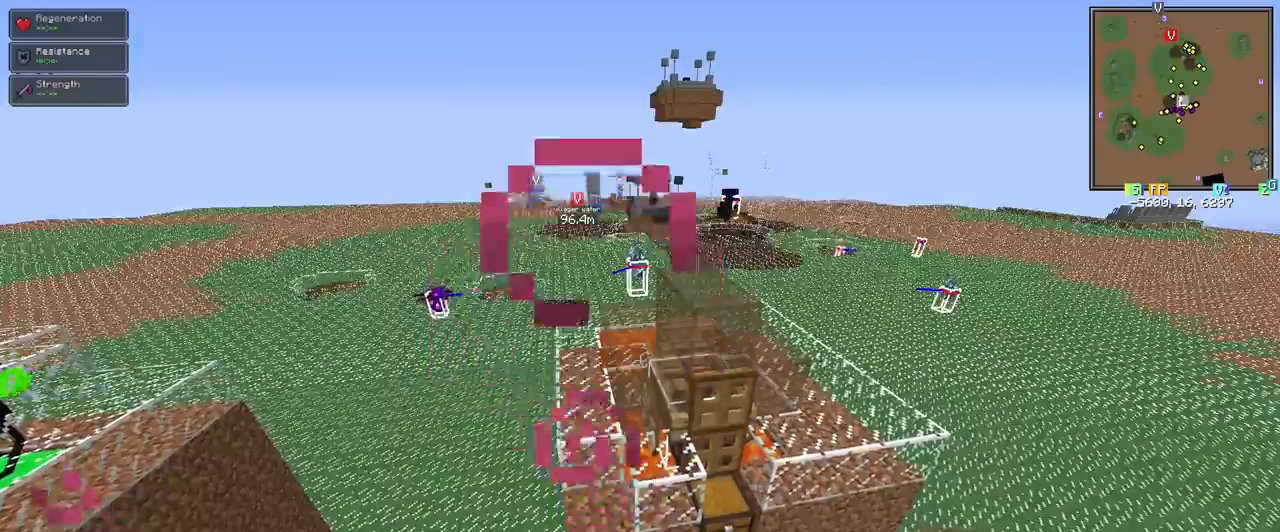
{"keys": ["w"], "mouse": [], "events": [[83, "w", "down"]]}
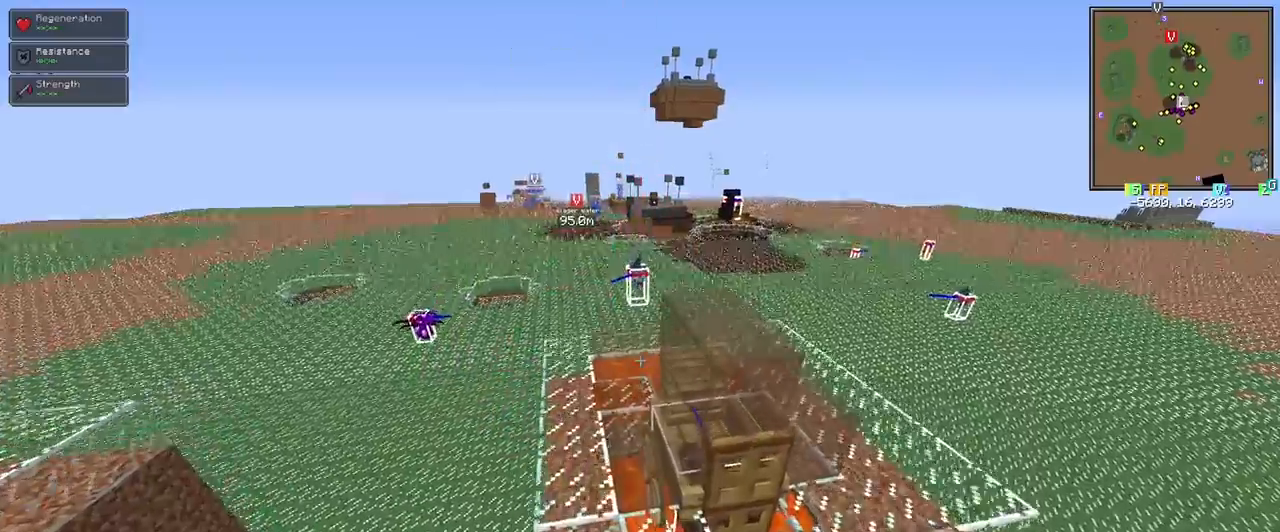
{"keys": [], "mouse": [], "events": [[150, "w", "up"]]}
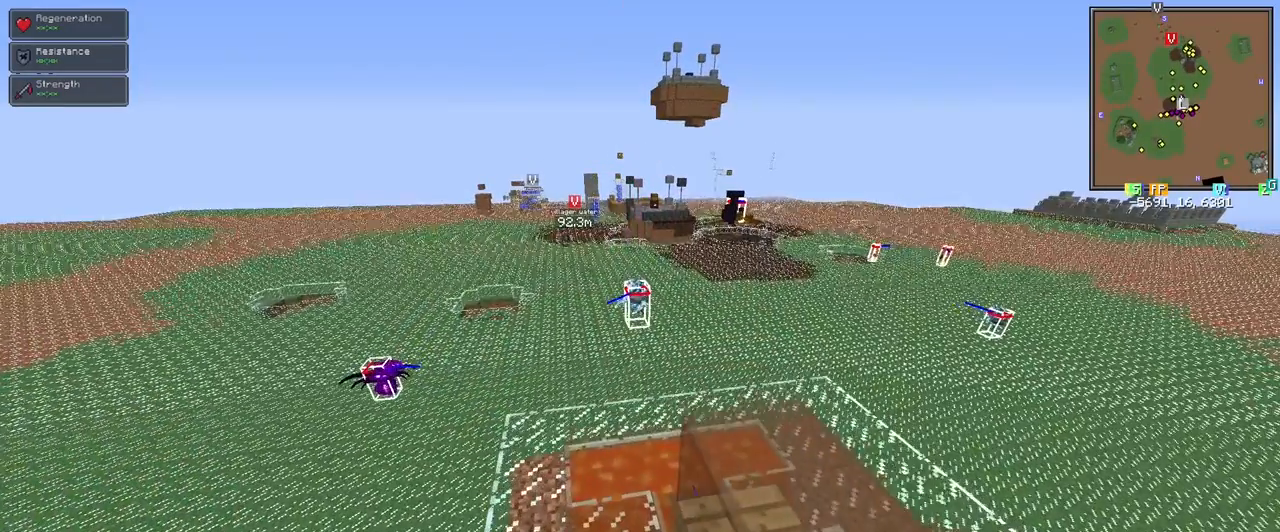
{"keys": [], "mouse": [], "events": []}
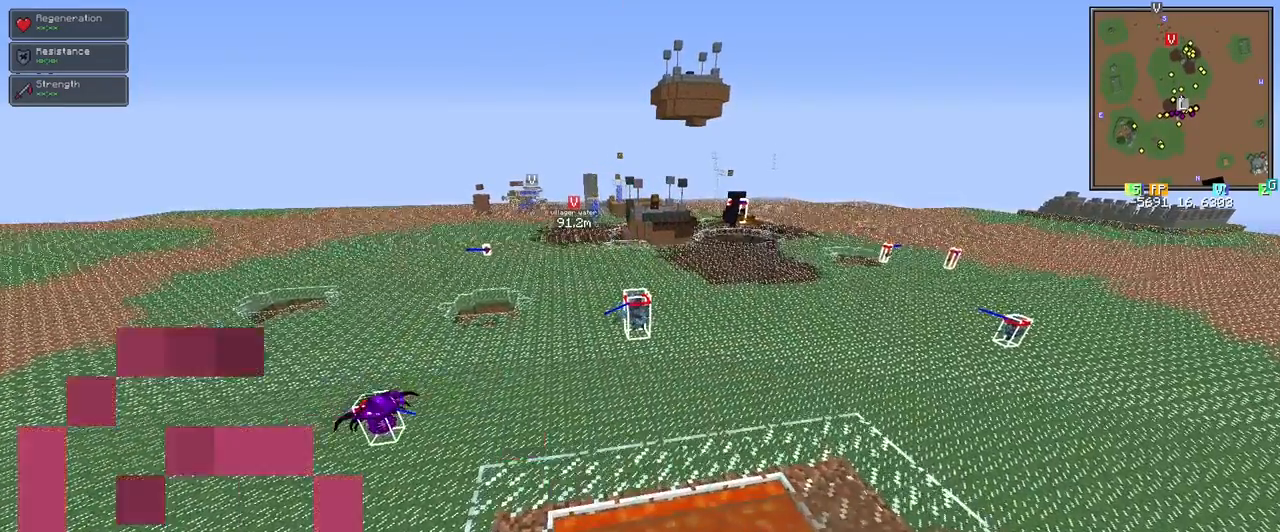
{"keys": [], "mouse": [], "events": []}
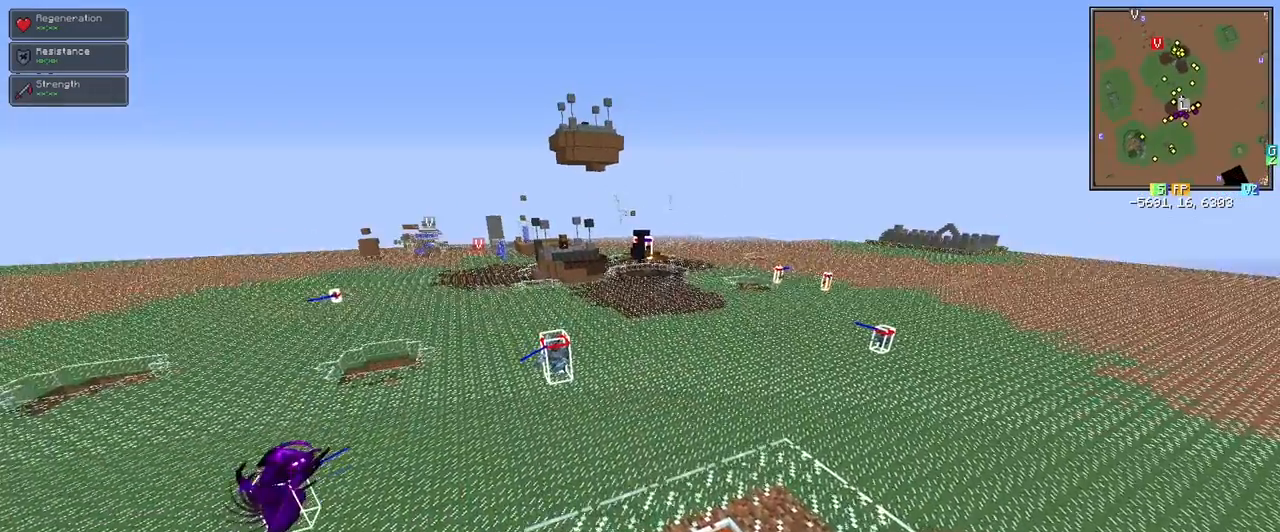
{"keys": [], "mouse": [], "events": [[17, "space", "down"], [333, "space", "up"]]}
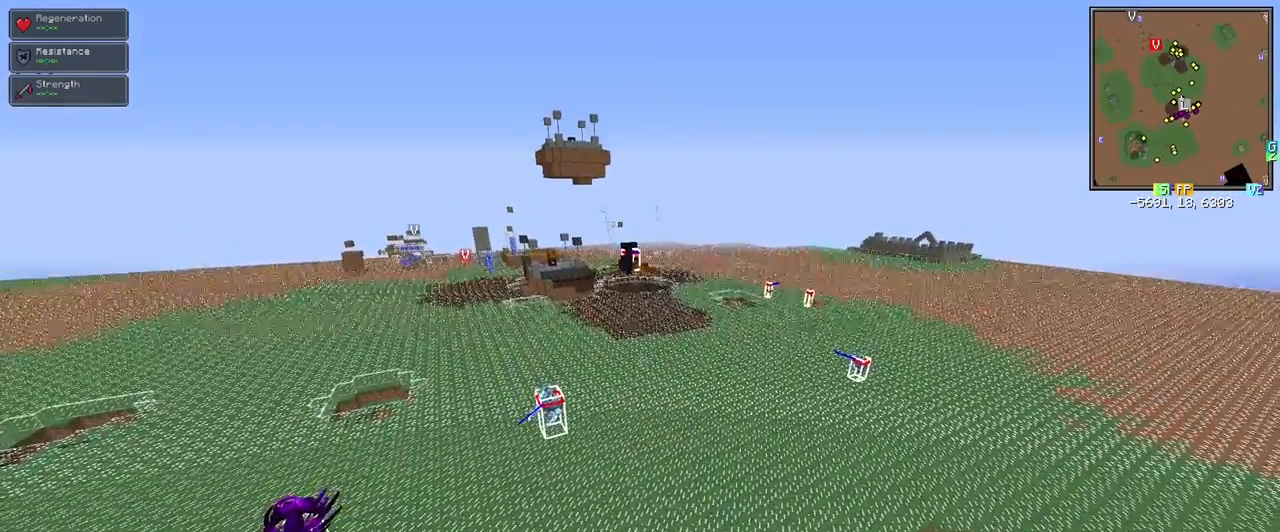
{"keys": [], "mouse": [], "events": []}
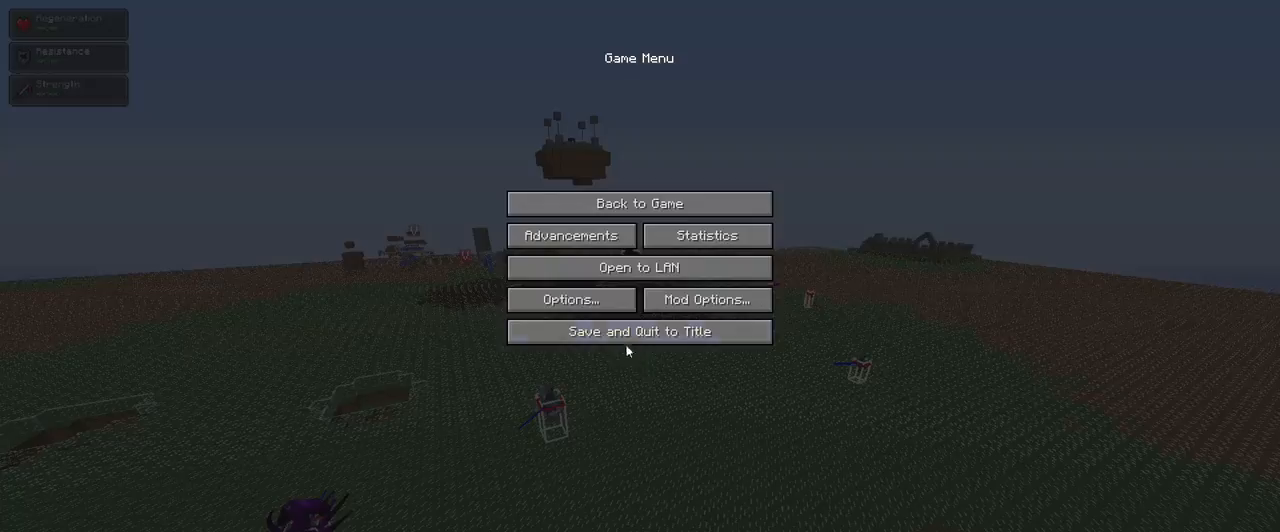
{"keys": [], "mouse": [], "events": []}
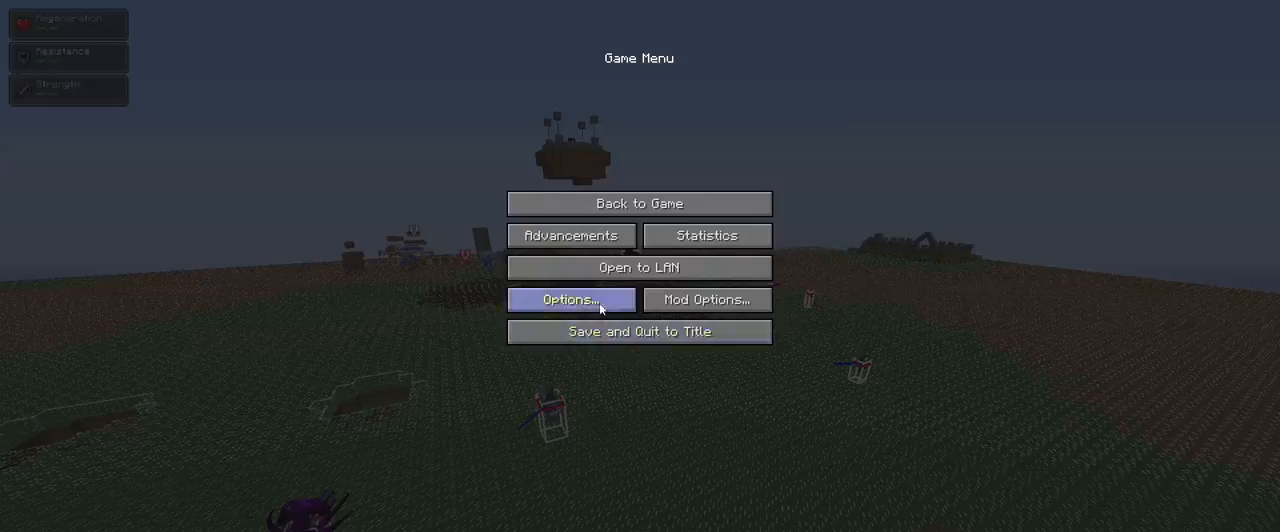
{"keys": [], "mouse": ["left"], "events": [[17, "mouse_left", "down"], [50, "mouse_left", "up"], [483, "mouse_left", "down"]]}
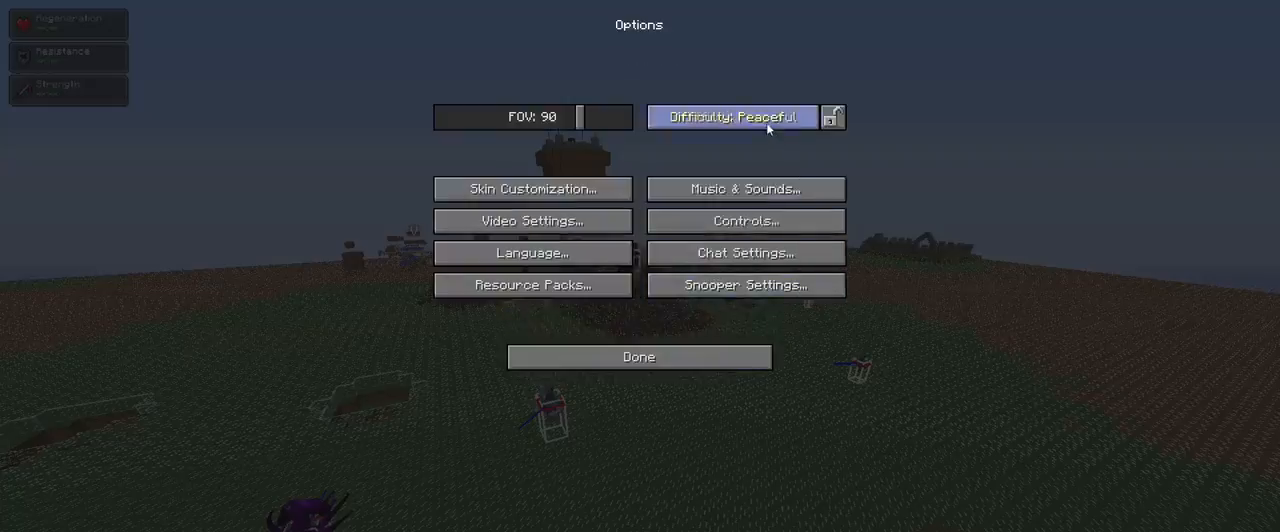
{"keys": [], "mouse": [], "events": [[33, "mouse_left", "up"]]}
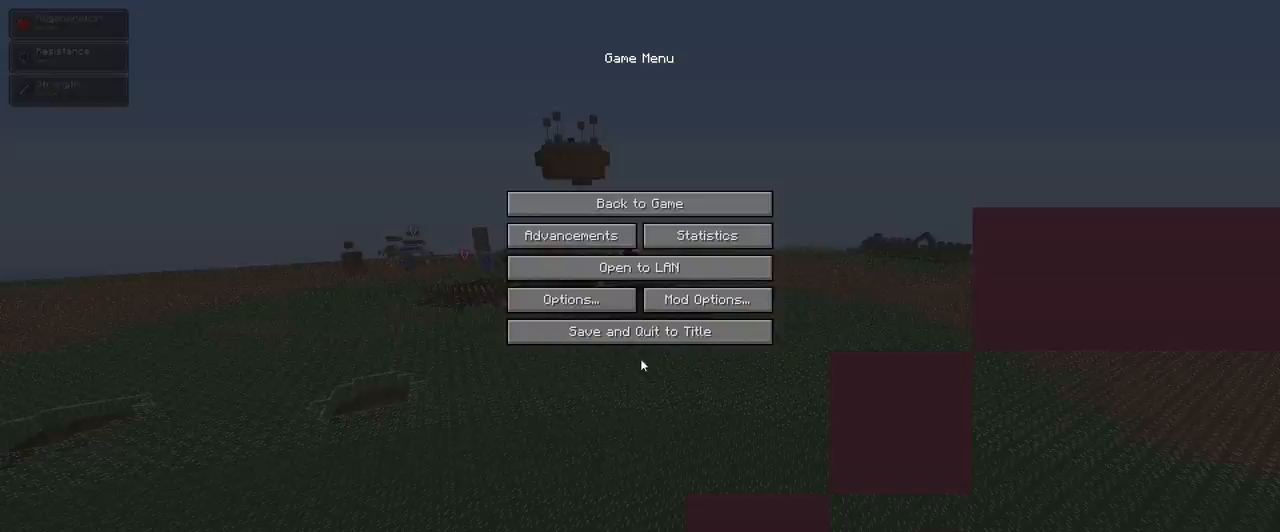
{"keys": [], "mouse": [], "events": []}
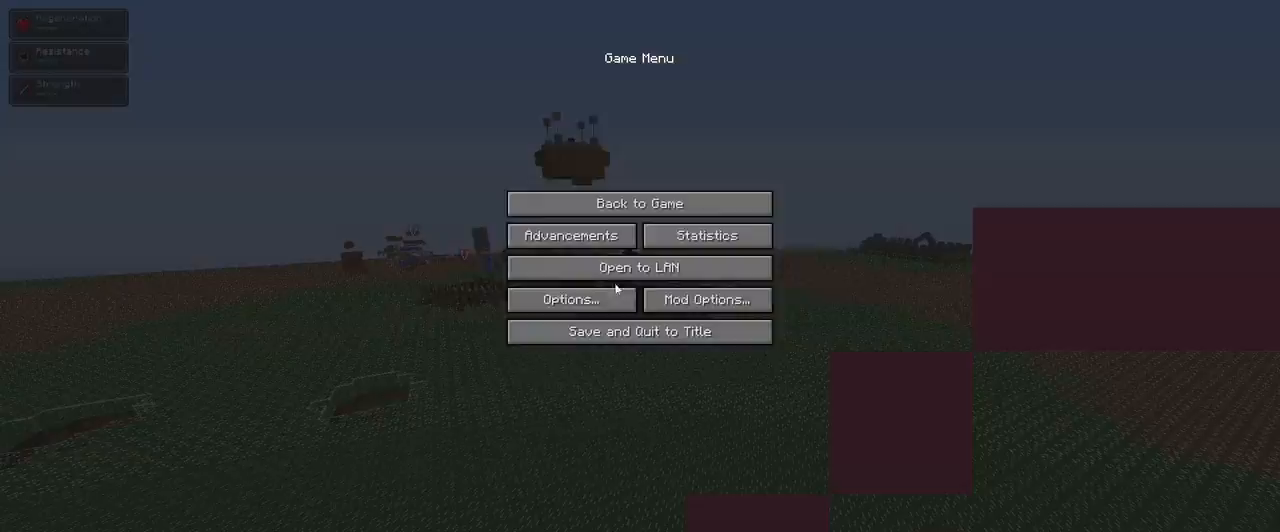
{"keys": [], "mouse": [], "events": [[200, "mouse_left", "down"], [250, "mouse_left", "up"]]}
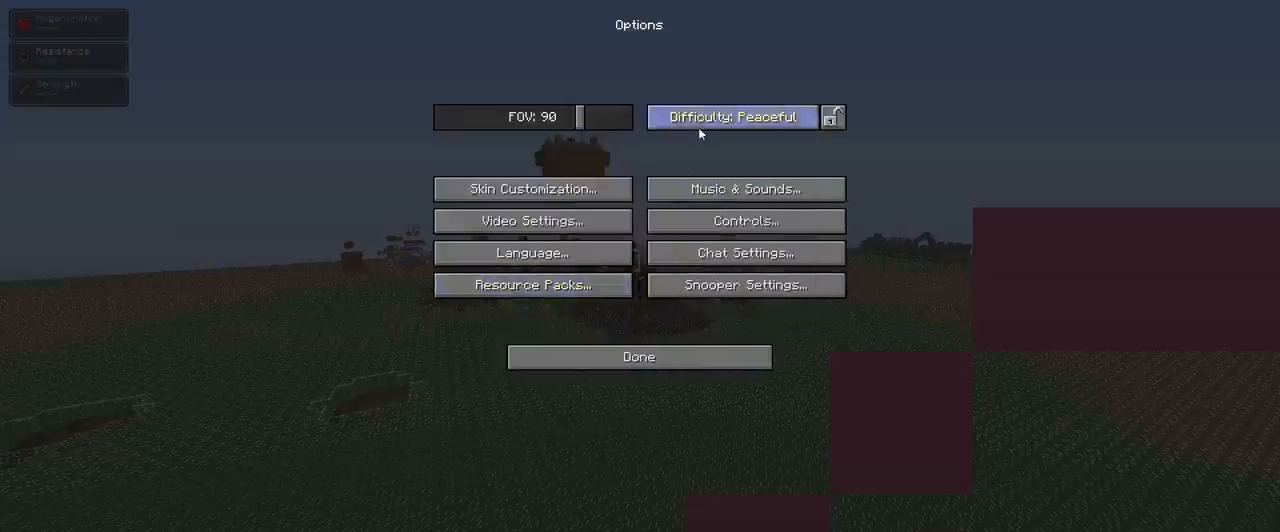
{"keys": [], "mouse": [], "events": [[117, "mouse_left", "down"], [167, "mouse_left", "up"], [267, "mouse_left", "down"], [317, "mouse_left", "up"], [417, "mouse_left", "down"], [450, "mouse_left", "up"]]}
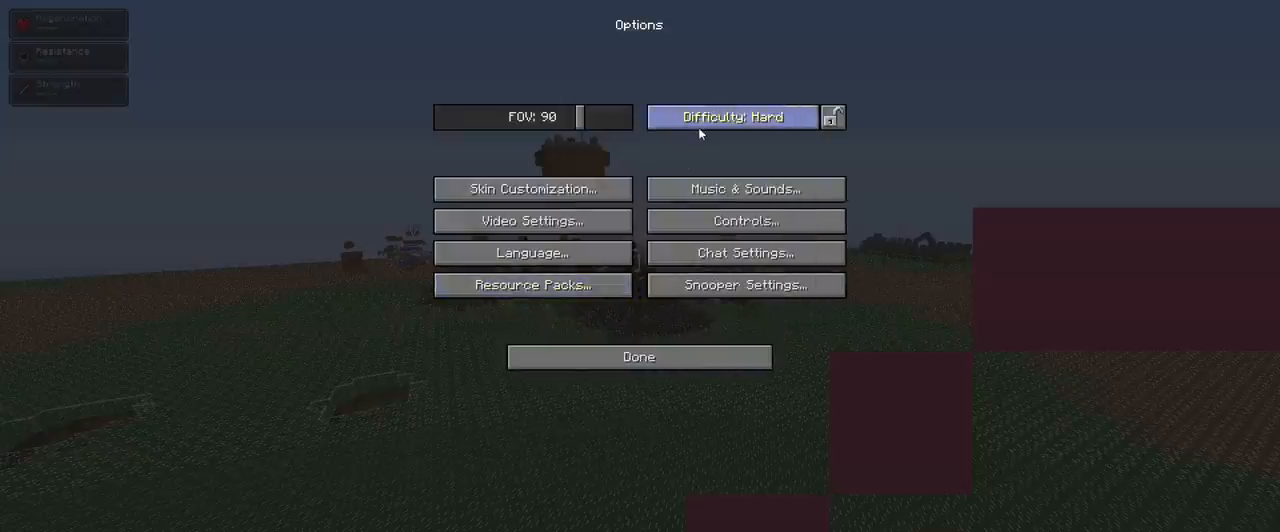
{"keys": [], "mouse": [], "events": []}
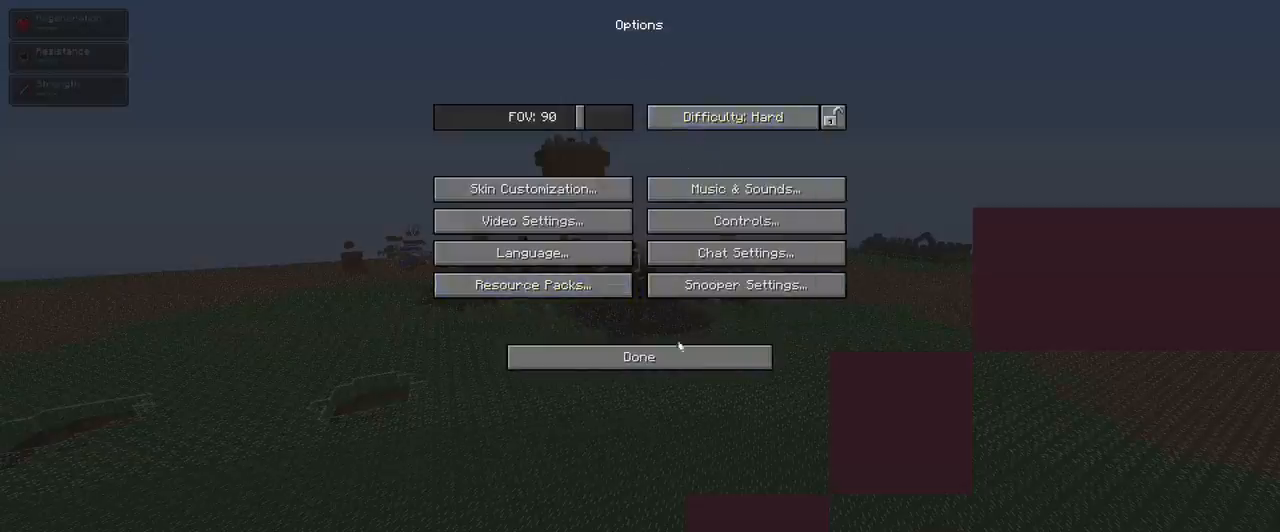
{"keys": [], "mouse": [], "events": [[100, "mouse_left", "down"], [150, "mouse_left", "up"]]}
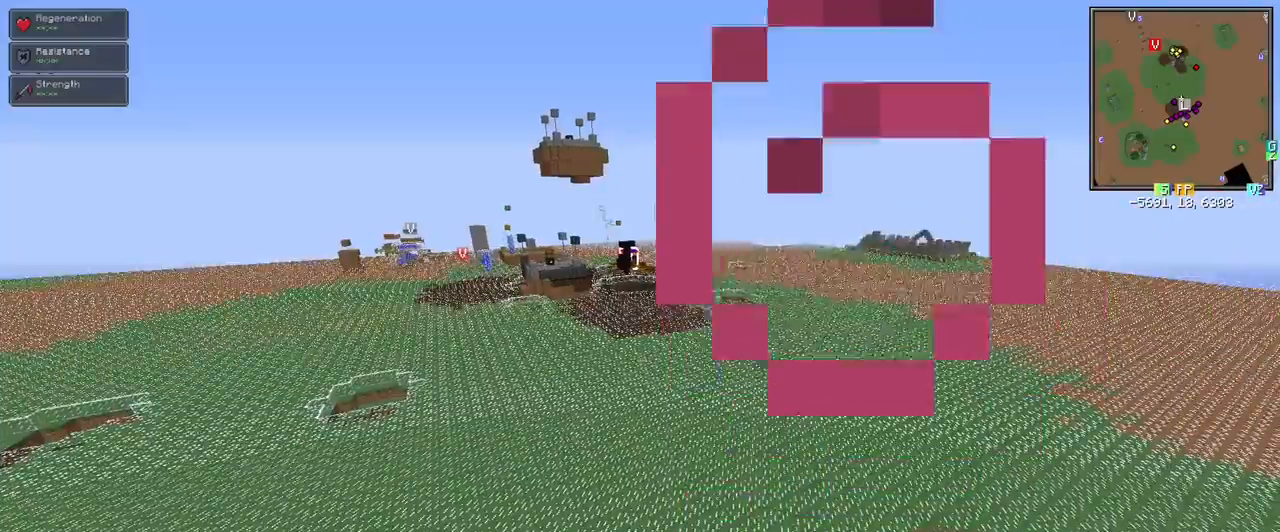
{"keys": ["shift"], "mouse": [], "events": [[167, "s", "down"], [400, "s", "up"], [400, "shift", "down"]]}
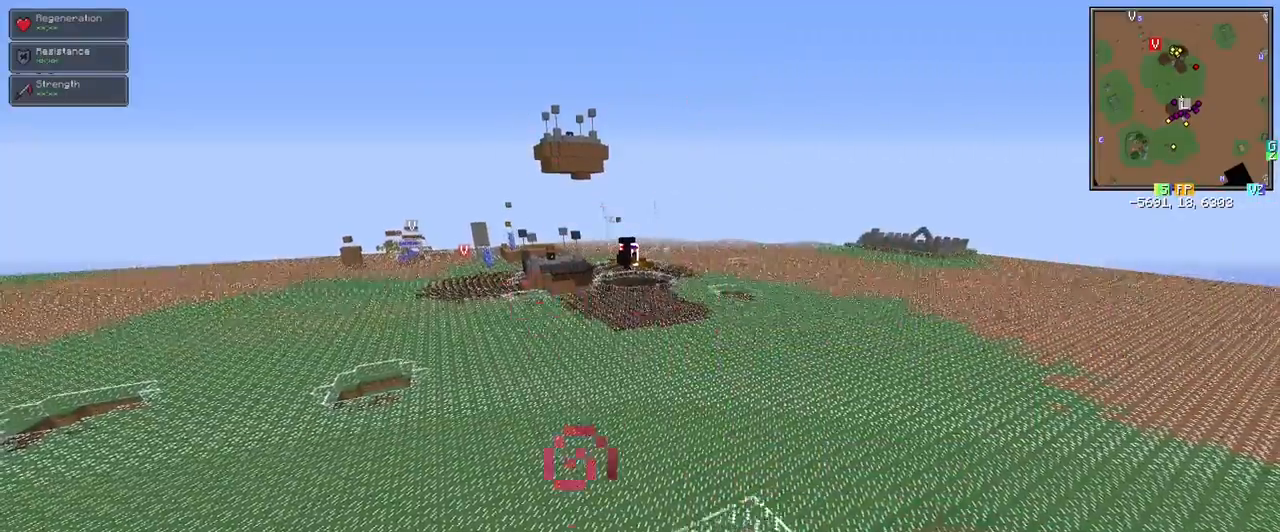
{"keys": [], "mouse": [], "events": [[83, "s", "down"], [83, "shift", "up"], [283, "s", "up"]]}
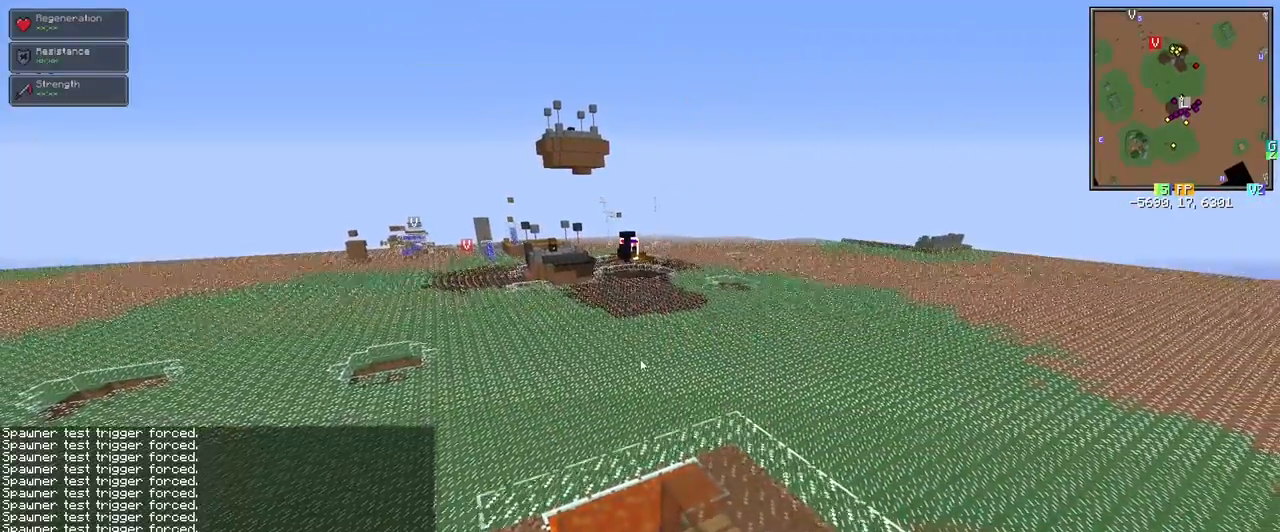
{"keys": [], "mouse": [], "events": []}
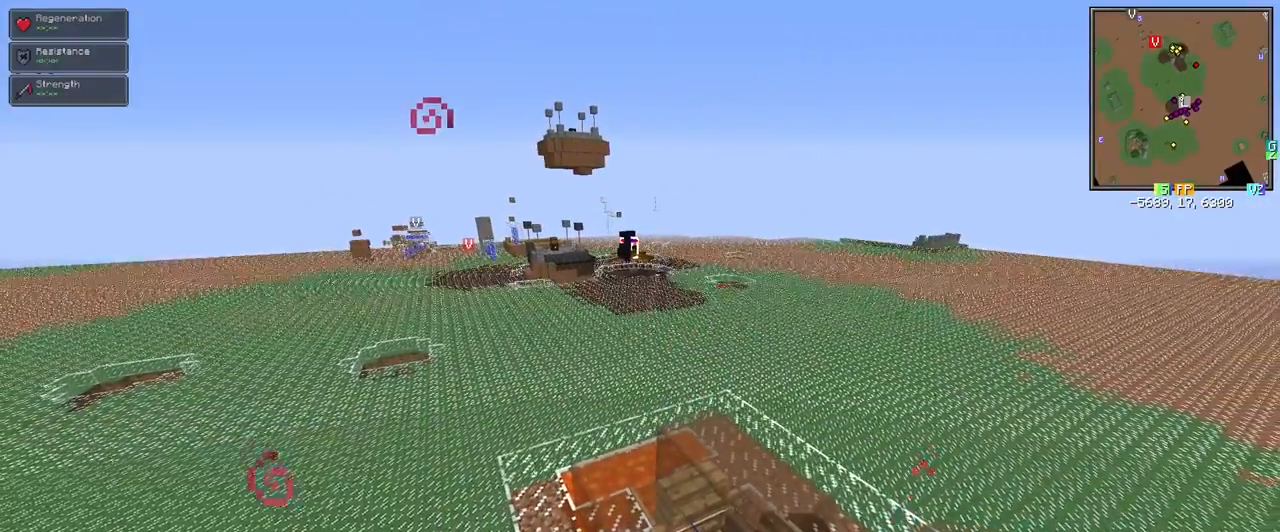
{"keys": ["shift"], "mouse": [], "events": [[133, "d", "down"], [400, "d", "up"], [450, "shift", "down"]]}
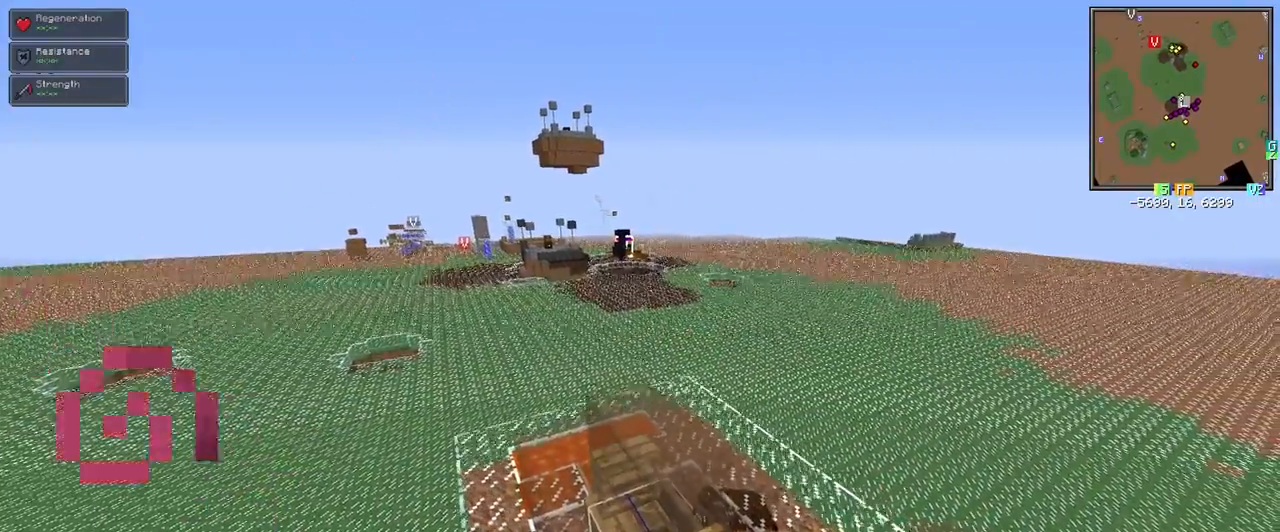
{"keys": [], "mouse": [], "events": [[233, "shift", "up"]]}
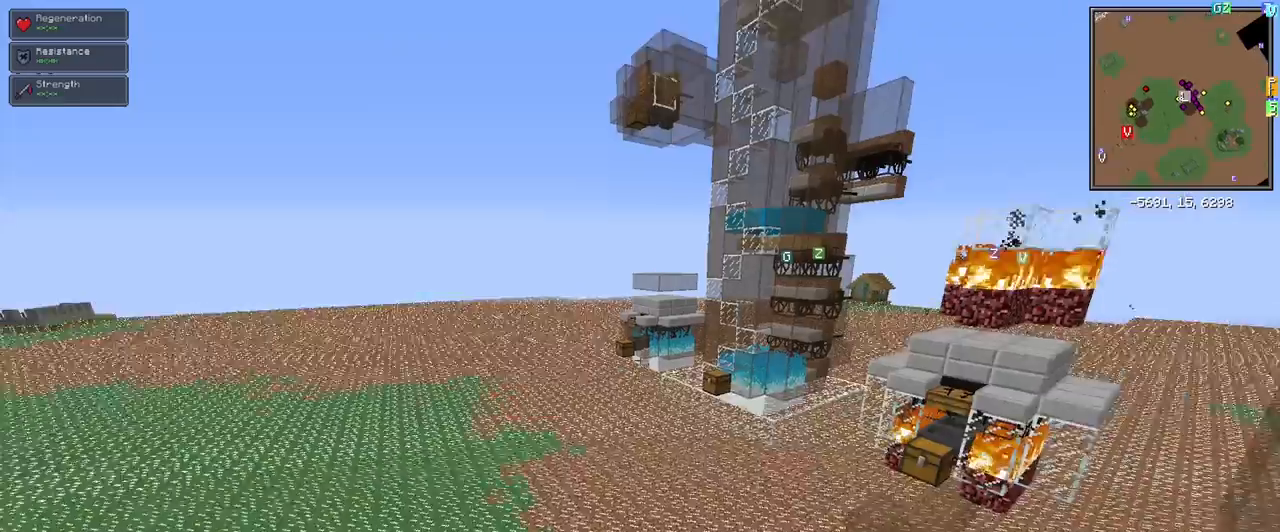
{"keys": [], "mouse": [], "events": []}